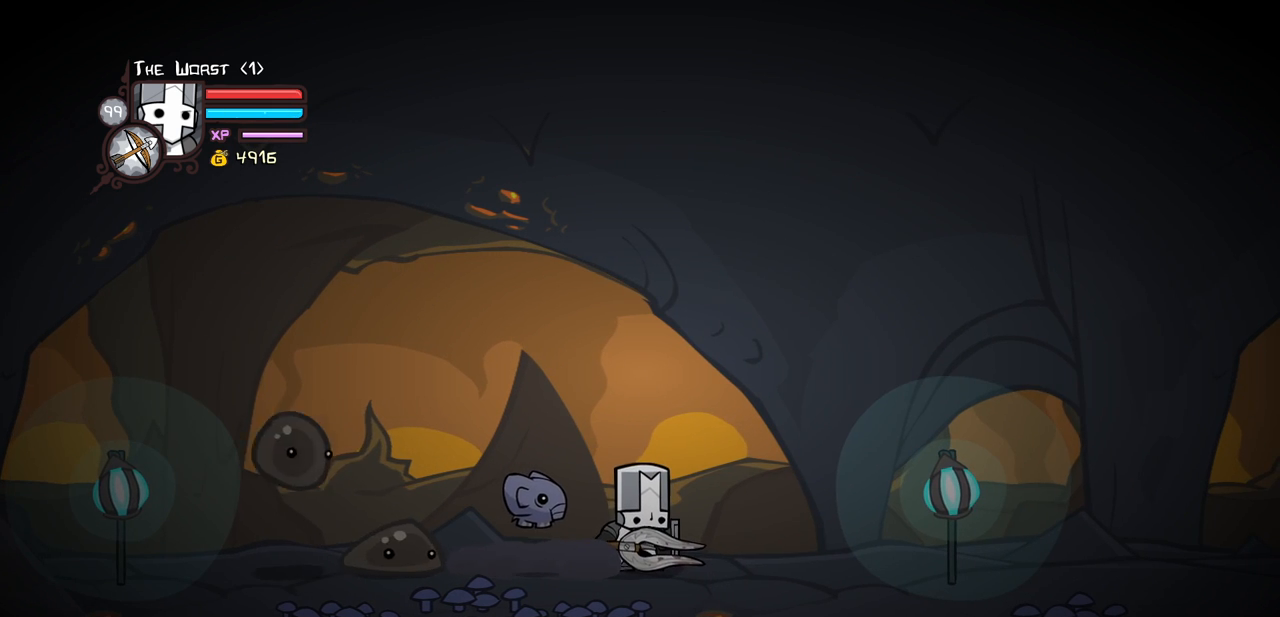
Gameplay with keyboard; each line is a JSON object with the keys held at the frame after it. "events" lists presses ("down") and releases ("up") of "block", "down", "heavy", "item", "iteml", "itemr", "jump", "left", "light", "magic", "right" and "up" between this image and that frame as [ms after this image, input, new state], when the widget could be followed in between. No other keys are recorded. Mouse input is not recorded. Key names are as the overlay labels them; some are game actions (e.g. jump) rather than physical keys.
{"keys": [], "events": []}
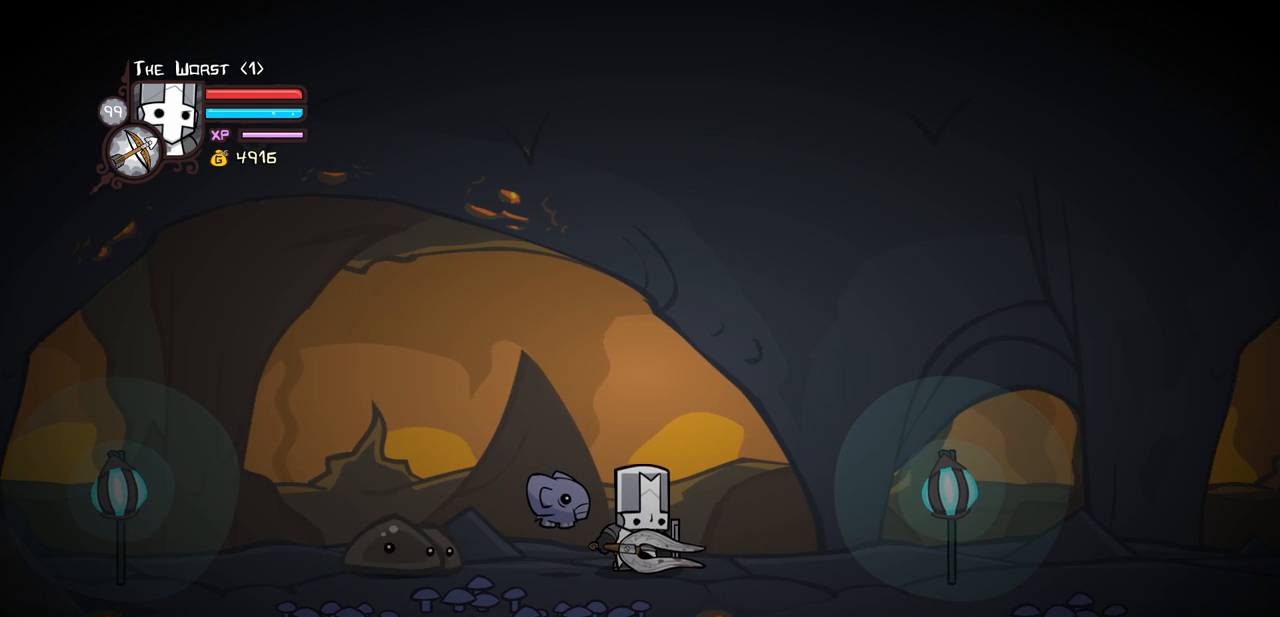
{"keys": [], "events": []}
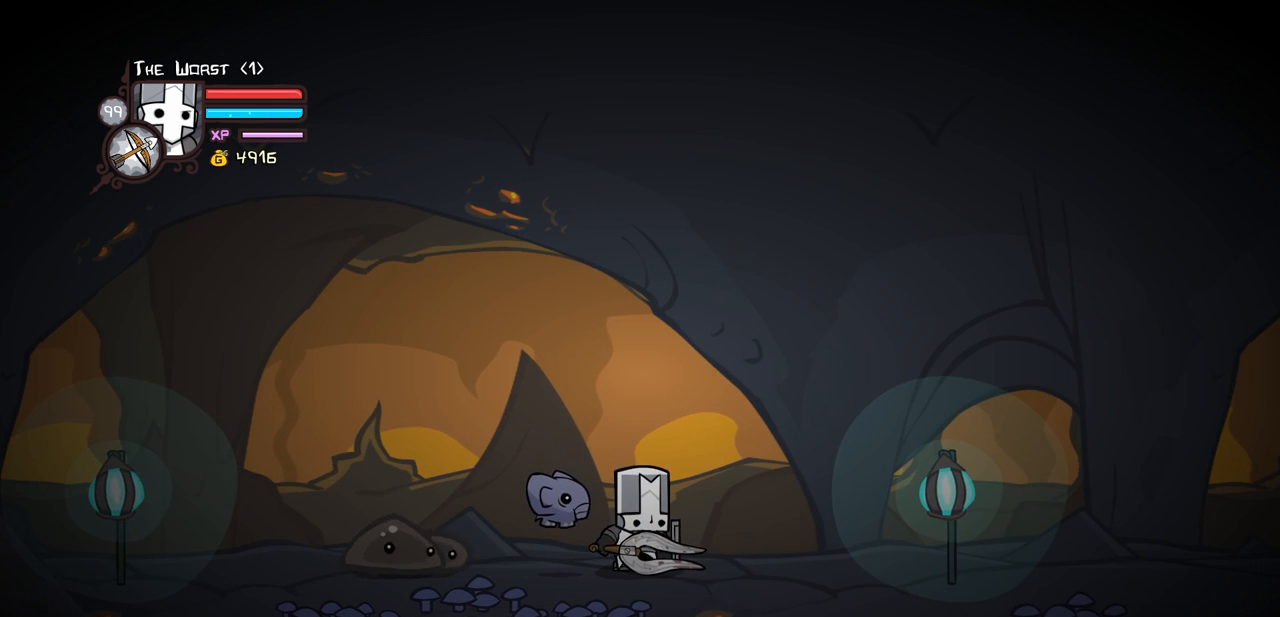
{"keys": [], "events": []}
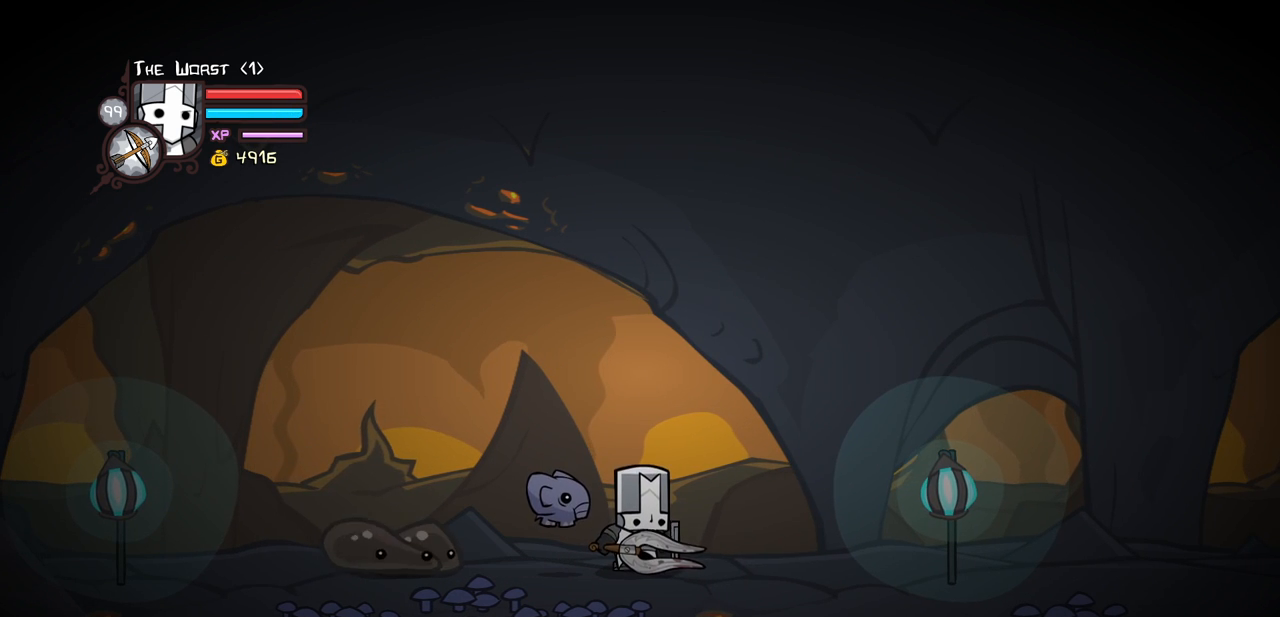
{"keys": [], "events": []}
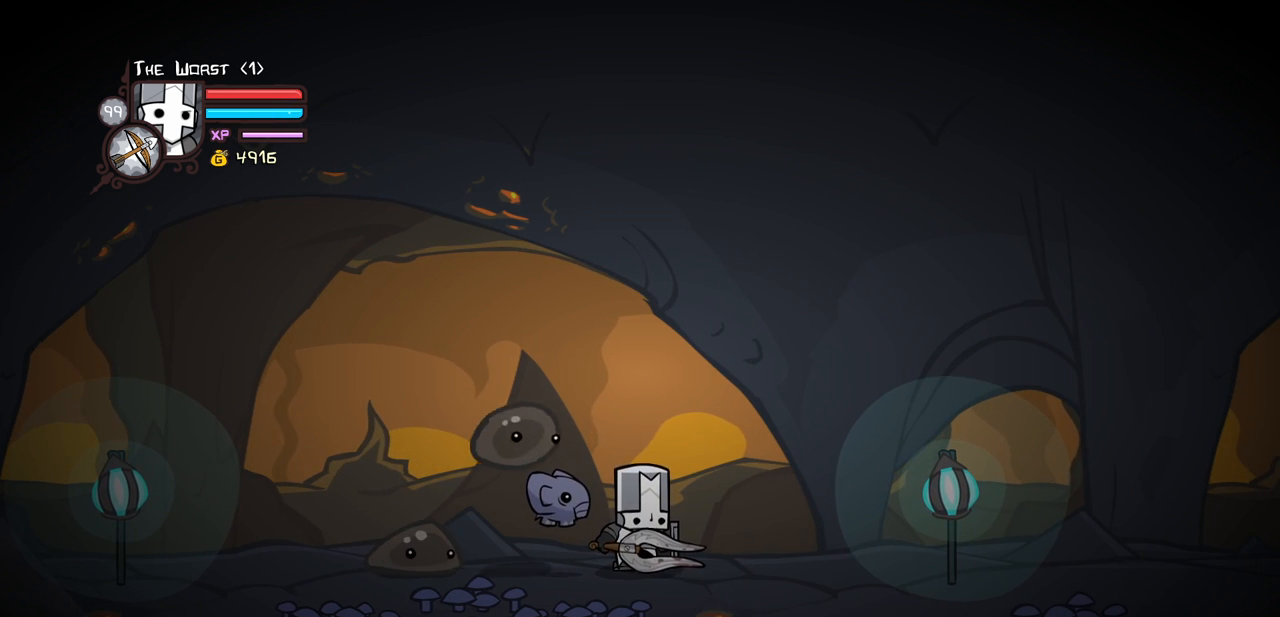
{"keys": [], "events": []}
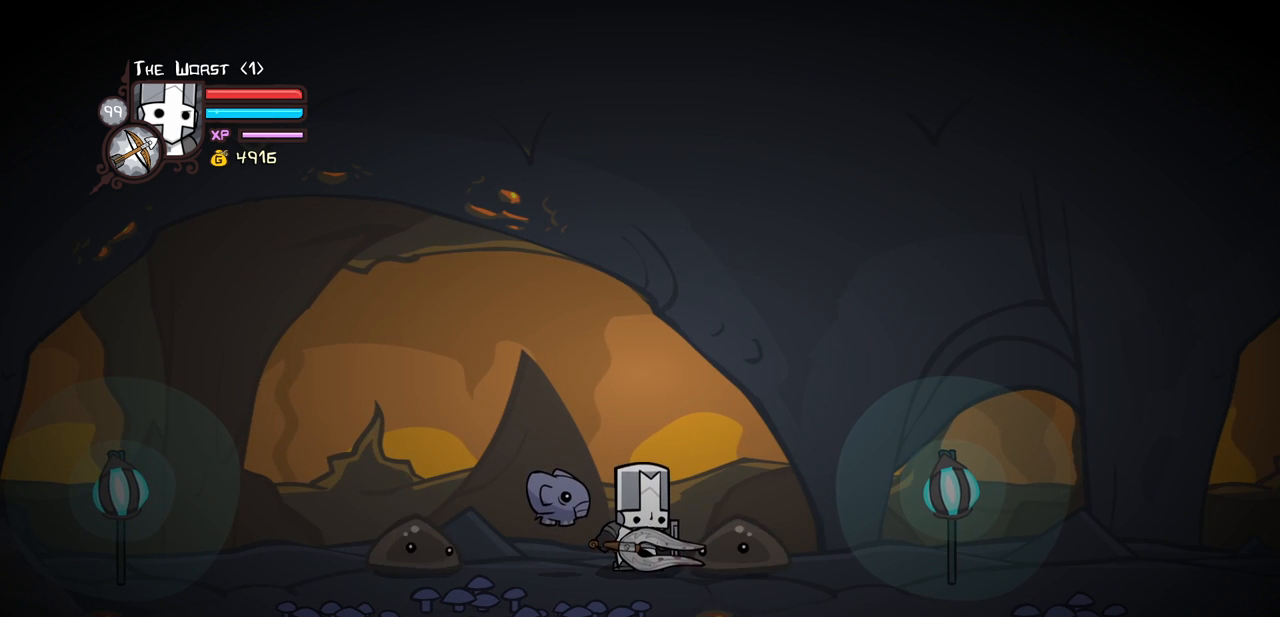
{"keys": ["left"], "events": [[500, "left", "down"]]}
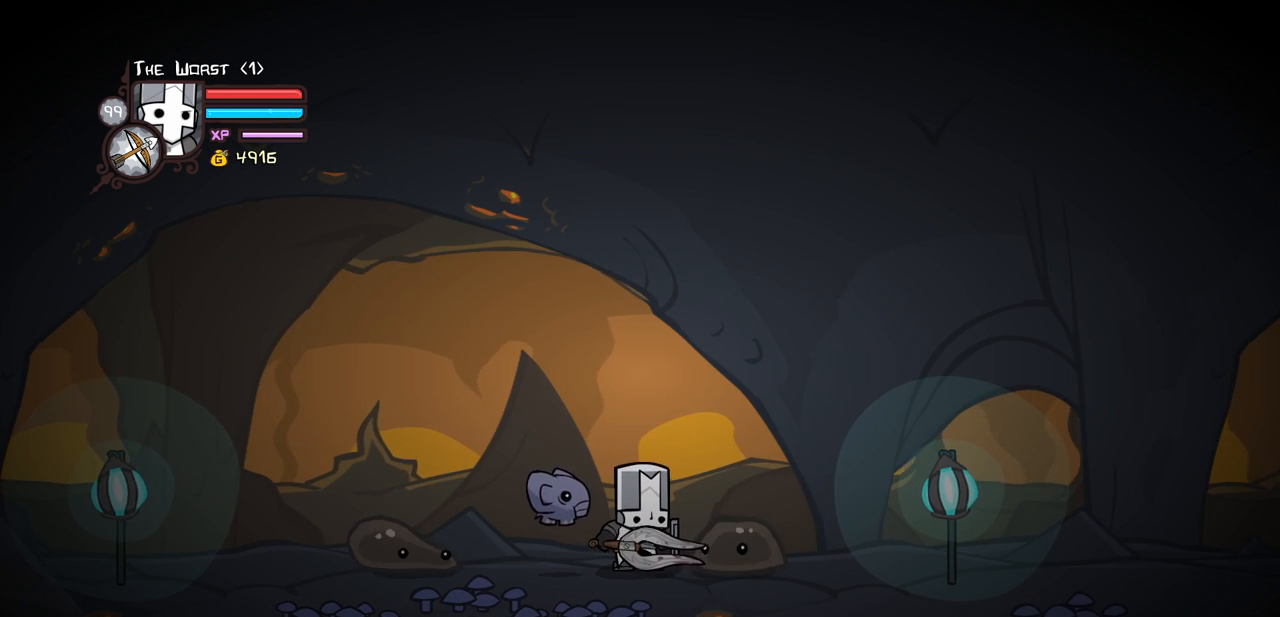
{"keys": ["left", "up"], "events": [[183, "down", "down"], [333, "down", "up"], [417, "up", "down"]]}
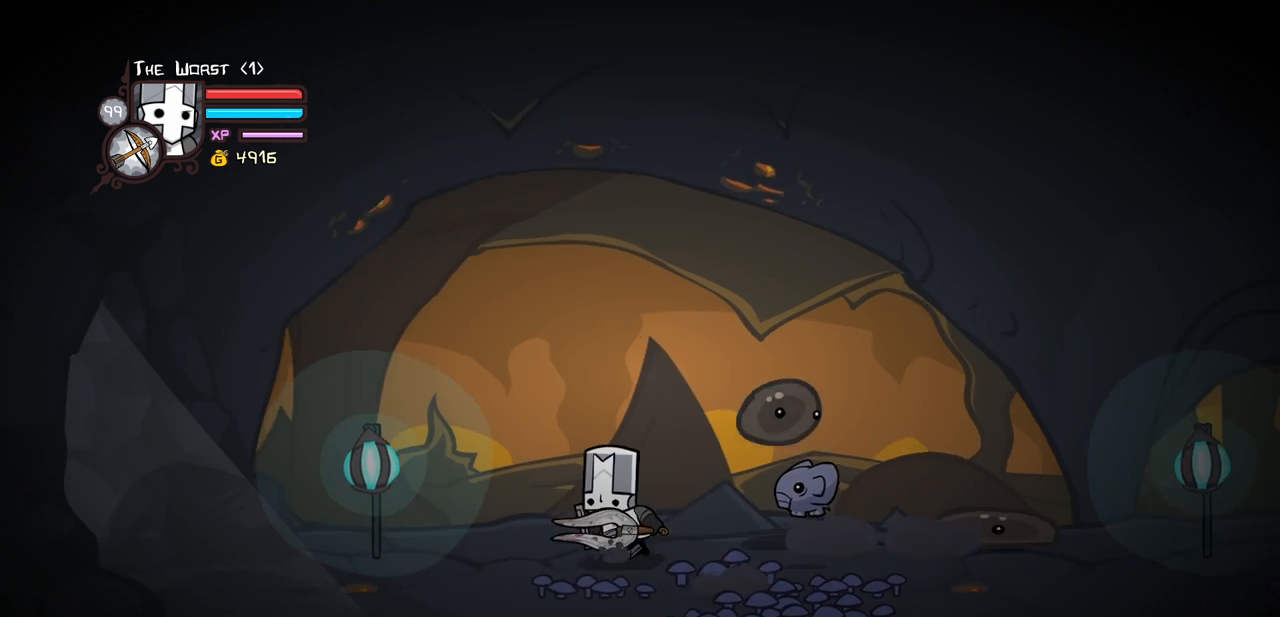
{"keys": ["light"], "events": [[17, "left", "up"], [150, "up", "up"], [483, "light", "down"]]}
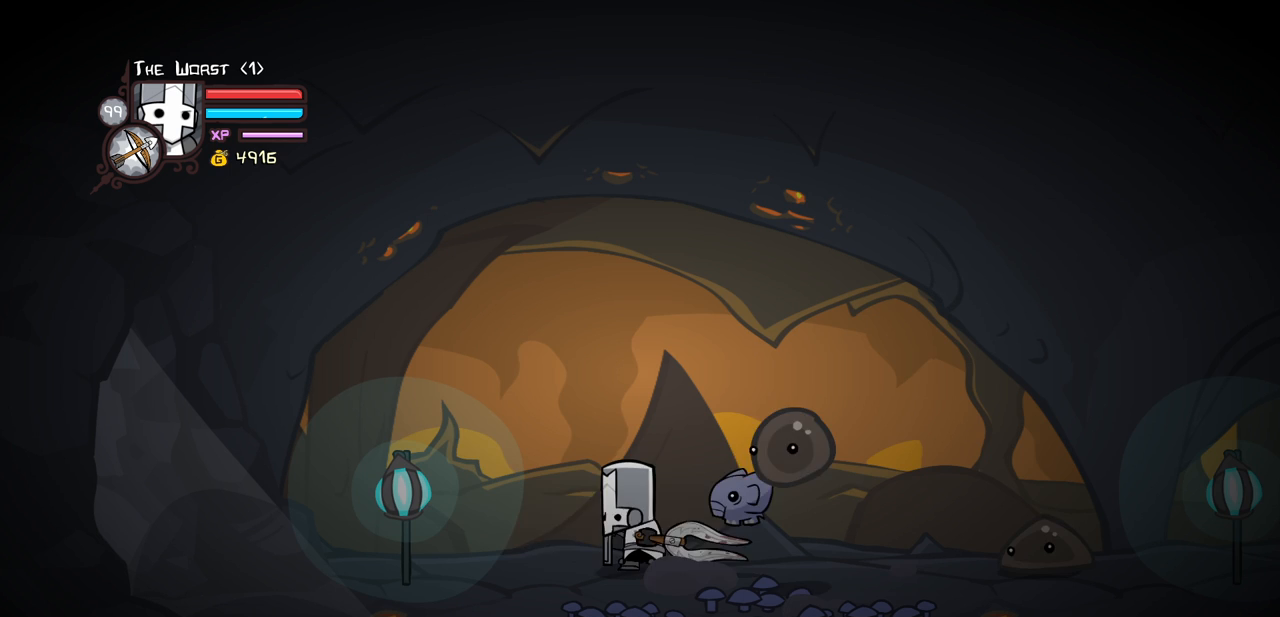
{"keys": [], "events": [[133, "light", "up"], [133, "right", "down"], [167, "light", "down"], [350, "light", "up"], [500, "right", "up"]]}
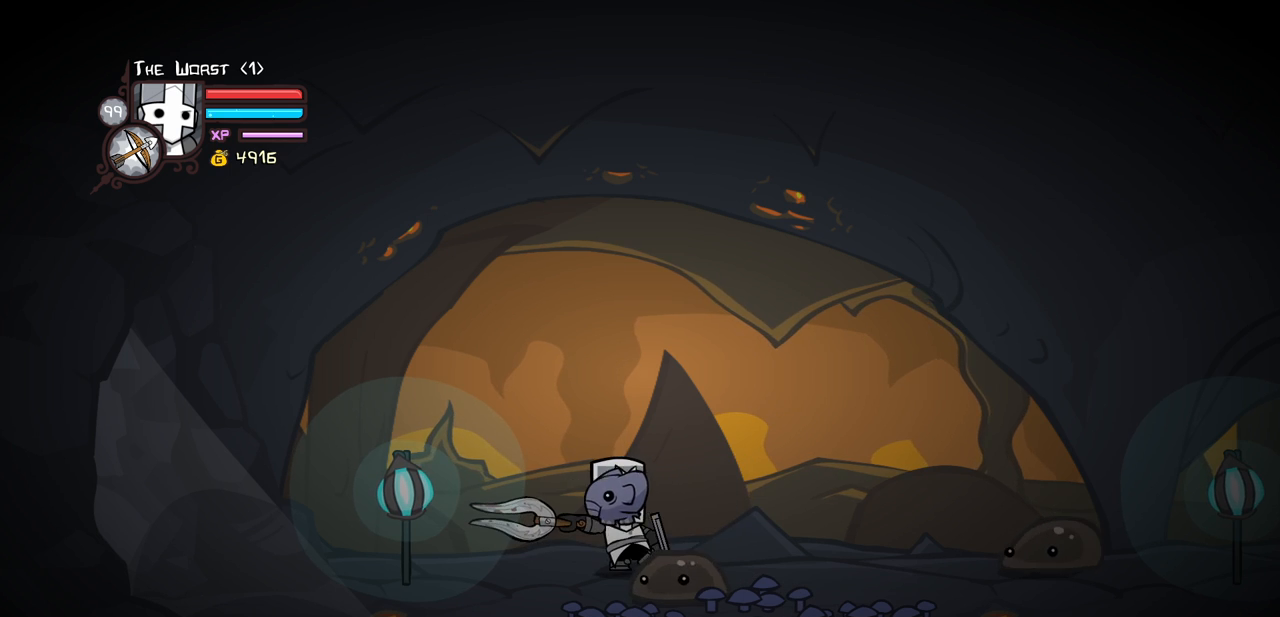
{"keys": ["block", "up"], "events": [[133, "left", "down"], [283, "up", "down"], [417, "block", "down"], [417, "left", "up"]]}
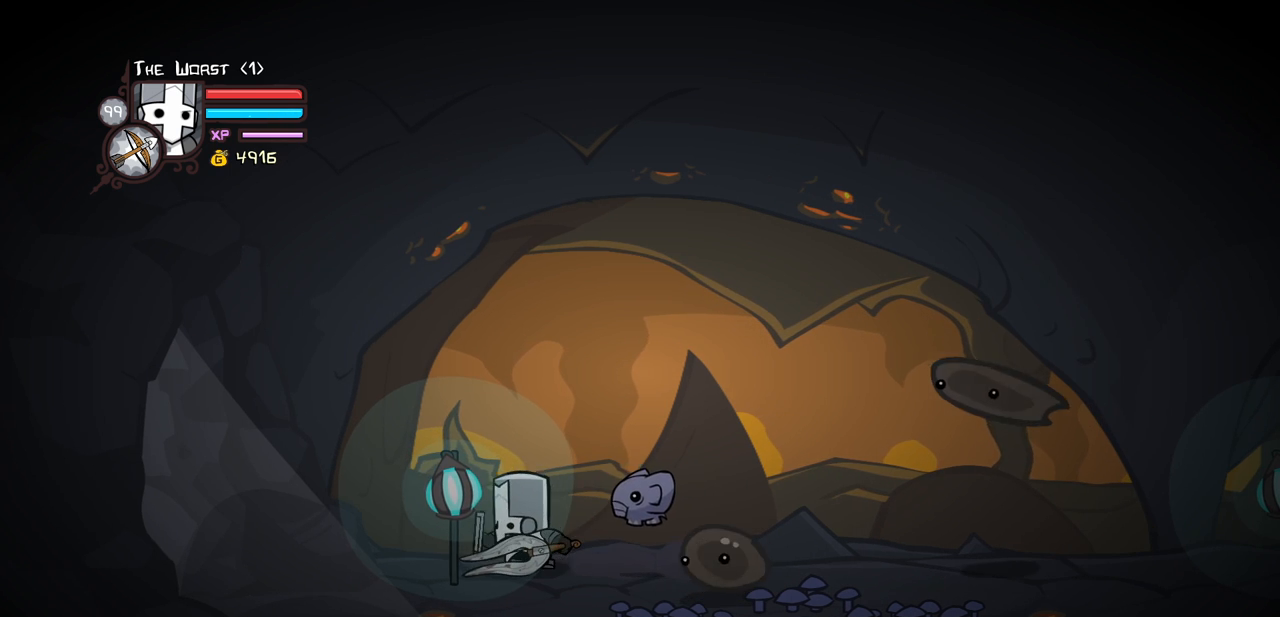
{"keys": ["right"], "events": [[17, "left", "down"], [17, "up", "up"], [300, "block", "up"], [350, "left", "up"], [350, "light", "down"], [483, "light", "up"], [483, "right", "down"]]}
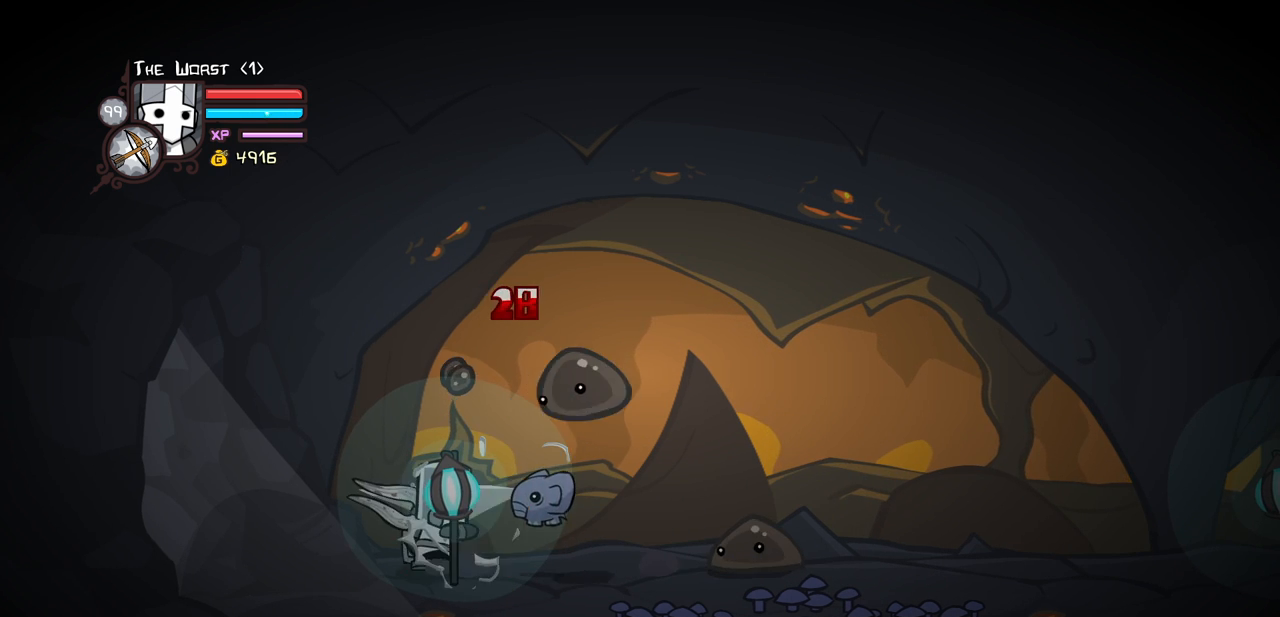
{"keys": ["right"], "events": [[83, "light", "down"], [267, "light", "up"]]}
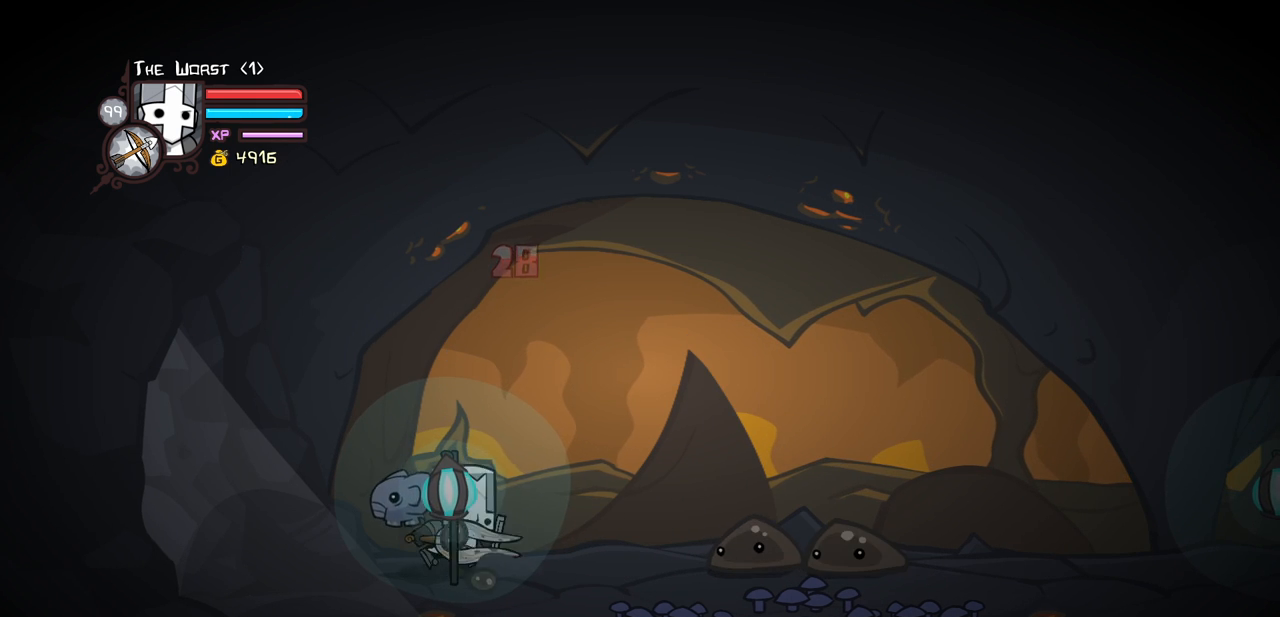
{"keys": ["right"], "events": [[283, "left", "down"], [333, "light", "down"], [333, "right", "up"], [417, "left", "up"], [417, "right", "down"], [467, "light", "up"]]}
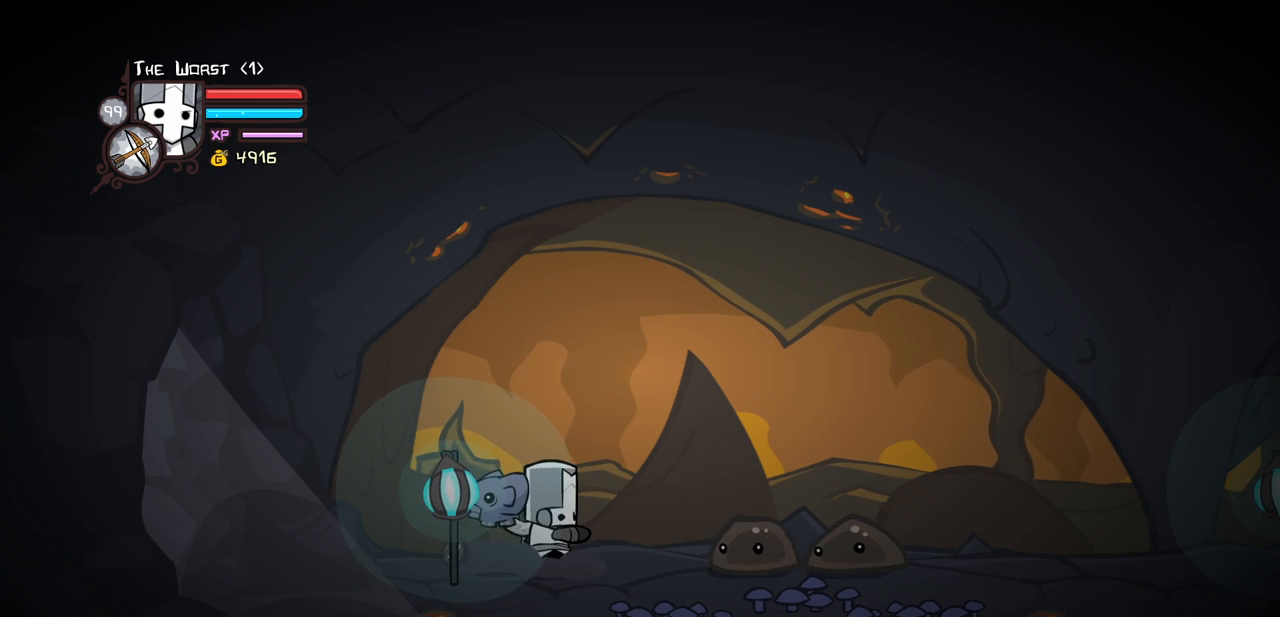
{"keys": ["right"], "events": [[67, "light", "down"], [250, "light", "up"], [300, "light", "down"], [433, "light", "up"]]}
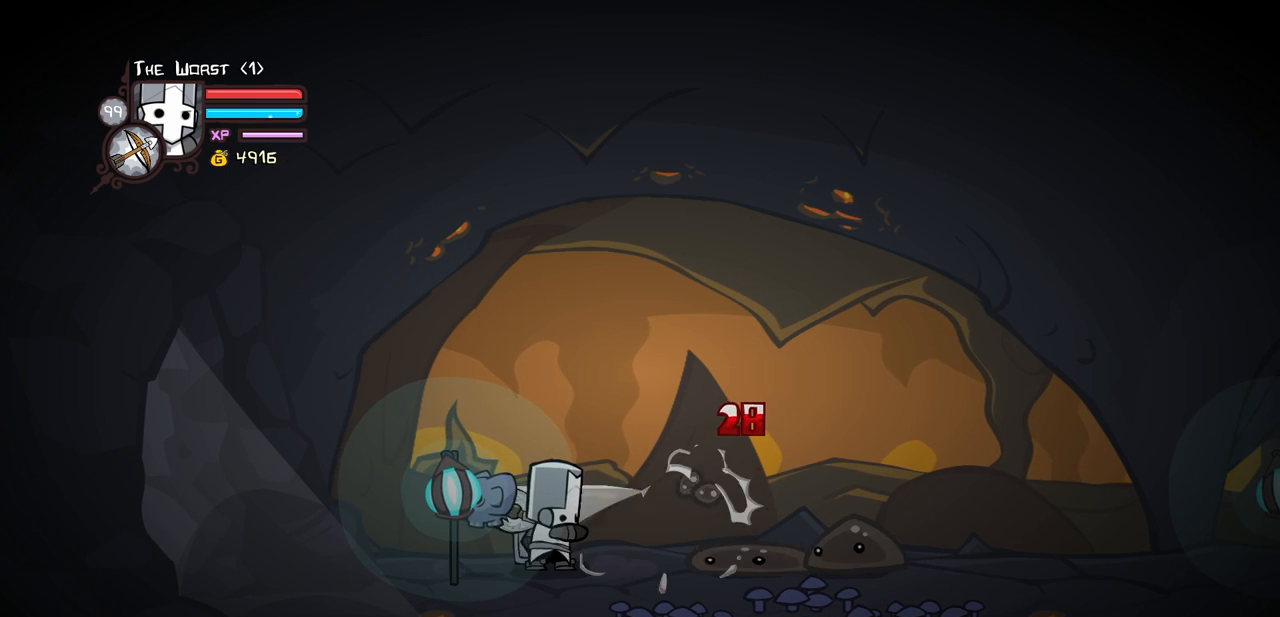
{"keys": ["left", "light"], "events": [[500, "left", "down"], [500, "light", "down"], [500, "right", "up"]]}
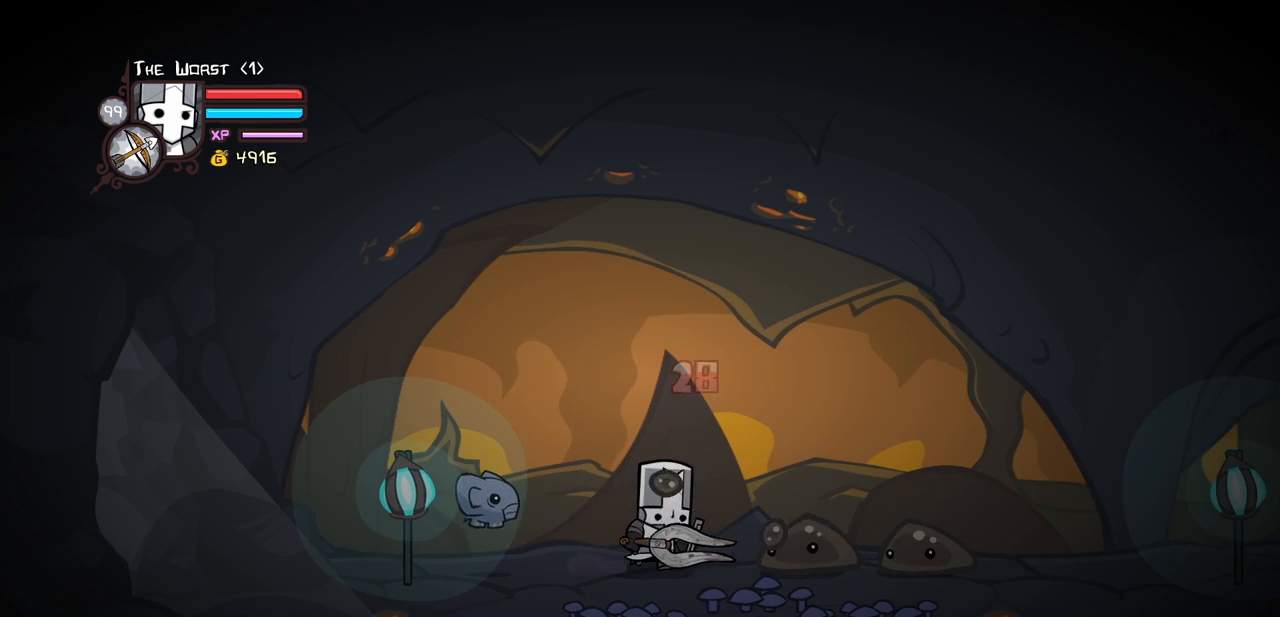
{"keys": ["light", "right"], "events": [[100, "right", "down"], [133, "left", "up"], [133, "light", "up"], [183, "light", "down"], [367, "light", "up"], [417, "light", "down"]]}
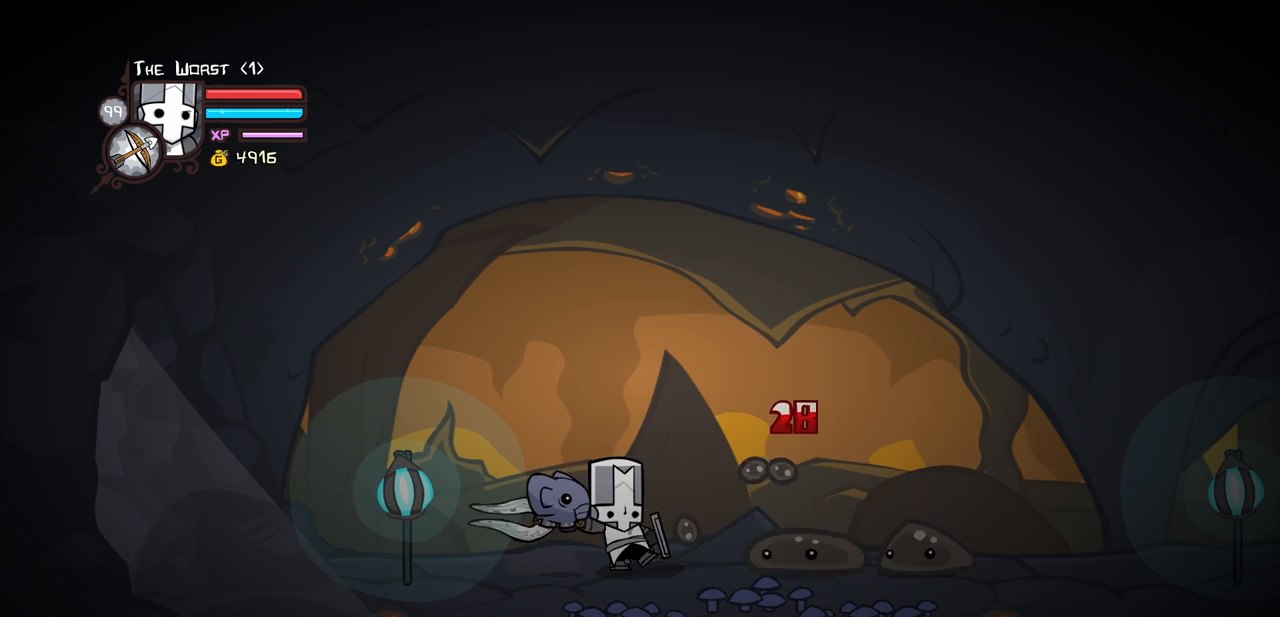
{"keys": ["heavy", "right"], "events": [[150, "heavy", "down"], [150, "light", "up"]]}
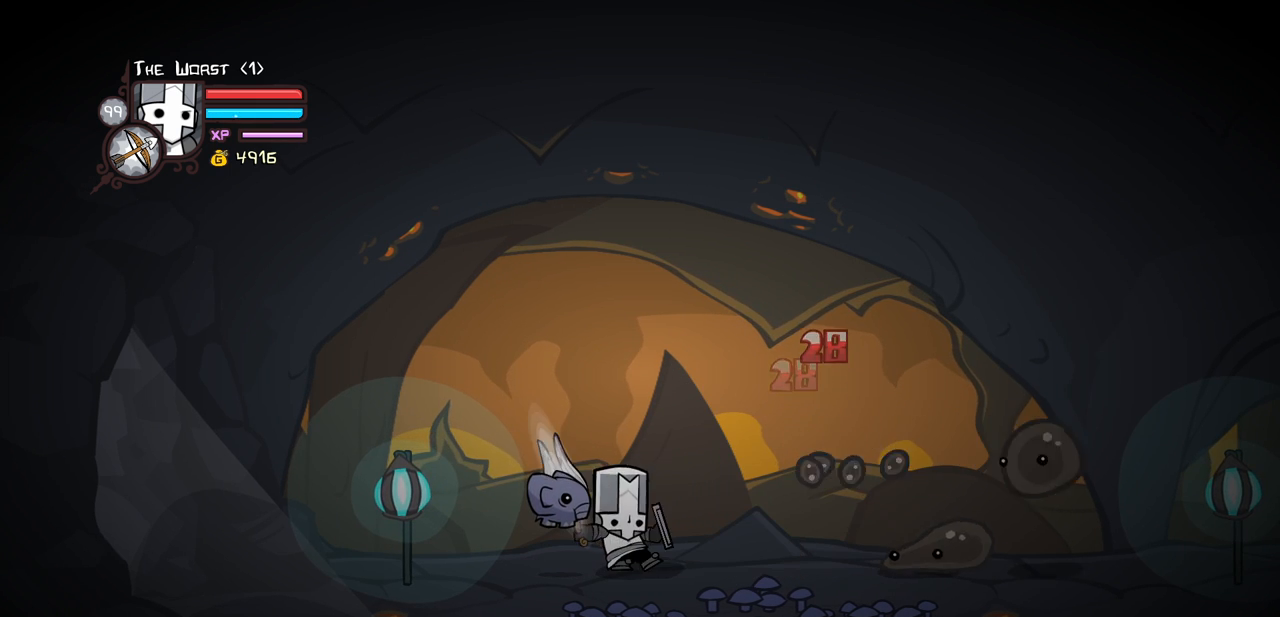
{"keys": ["heavy", "right"], "events": [[33, "heavy", "up"], [133, "heavy", "down"], [317, "heavy", "up"], [350, "heavy", "down"]]}
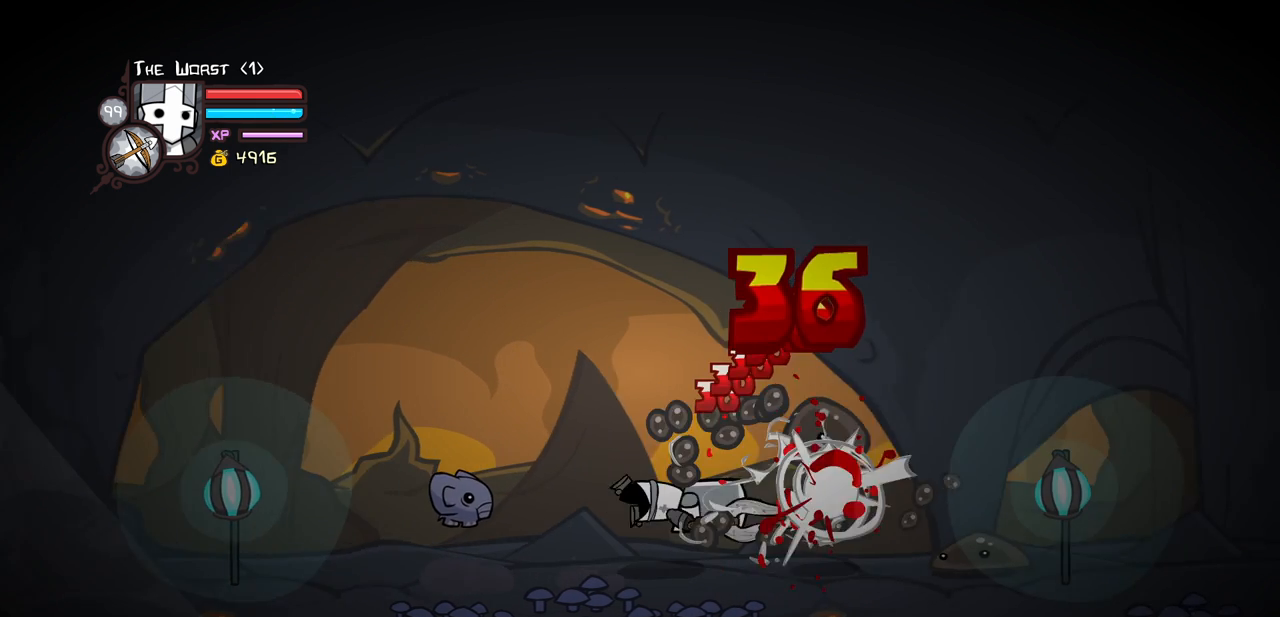
{"keys": ["right"], "events": [[283, "heavy", "up"]]}
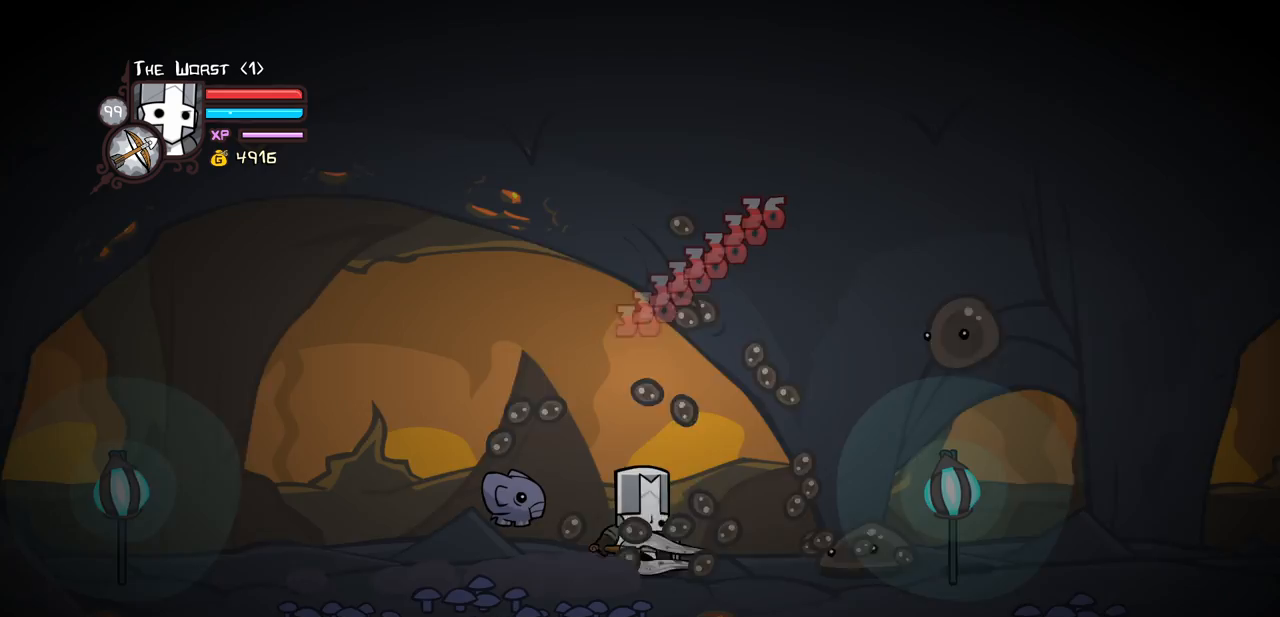
{"keys": ["heavy", "jump", "right"], "events": [[433, "jump", "down"], [483, "heavy", "down"]]}
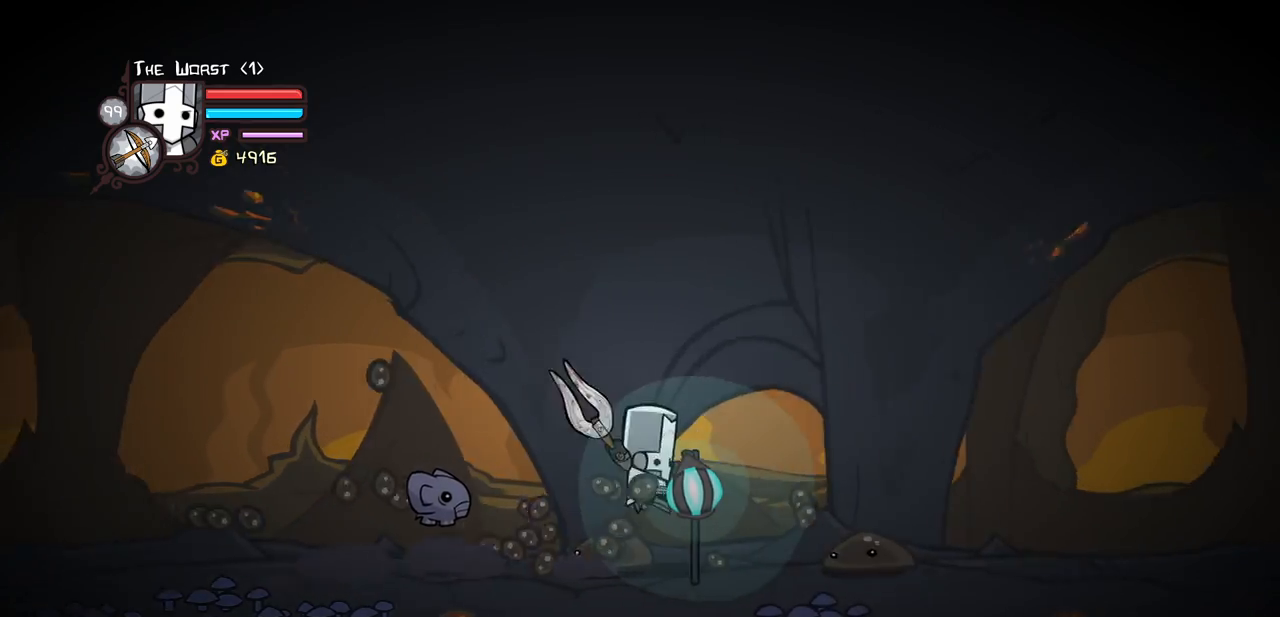
{"keys": ["right"], "events": [[117, "jump", "up"], [217, "heavy", "up"]]}
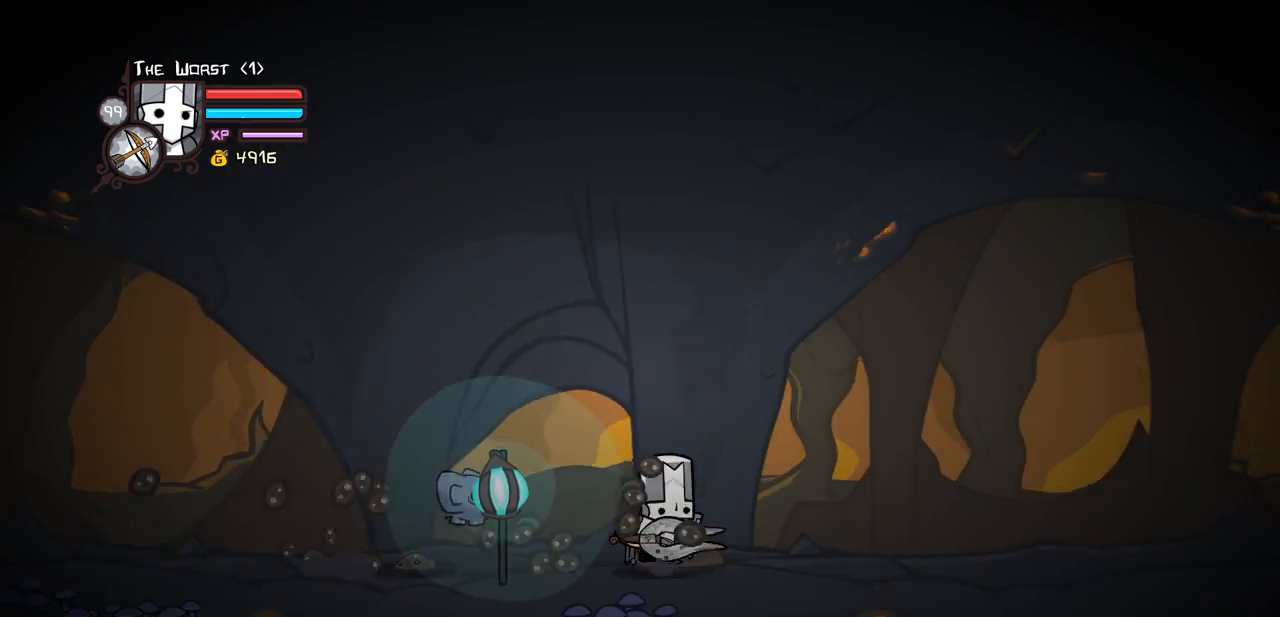
{"keys": ["down", "magic", "right"], "events": [[183, "down", "down"], [367, "magic", "down"]]}
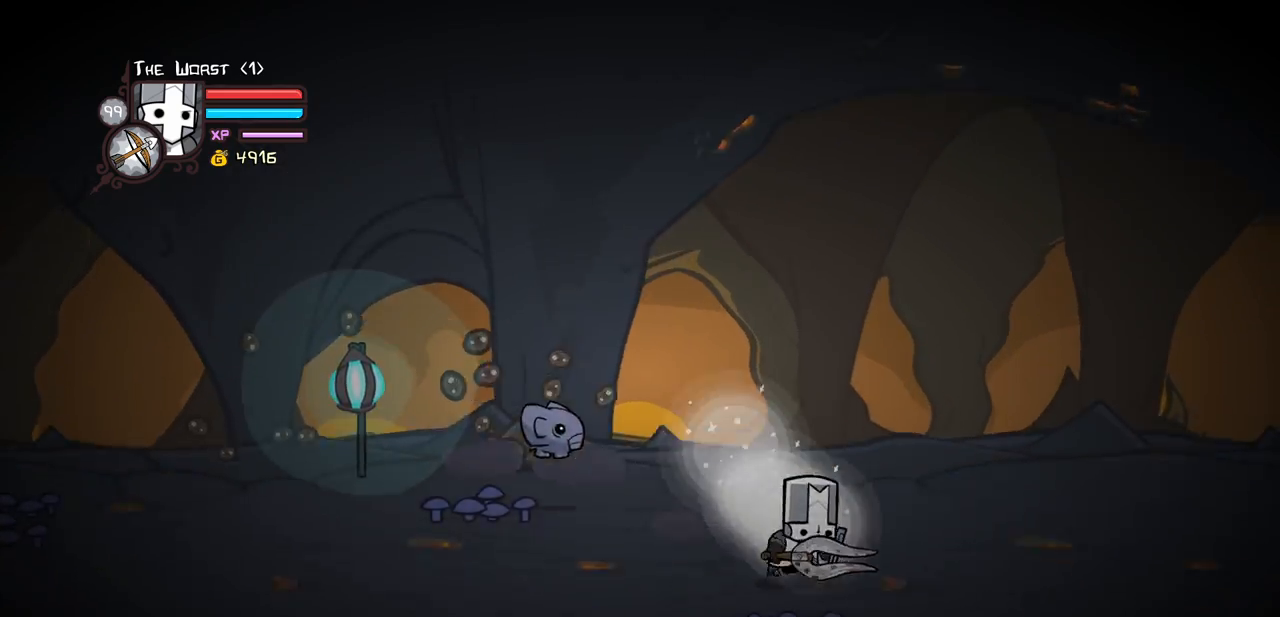
{"keys": ["heavy", "magic", "right"], "events": [[117, "down", "up"], [150, "jump", "down"], [250, "jump", "up"], [350, "jump", "down"], [483, "heavy", "down"], [483, "jump", "up"]]}
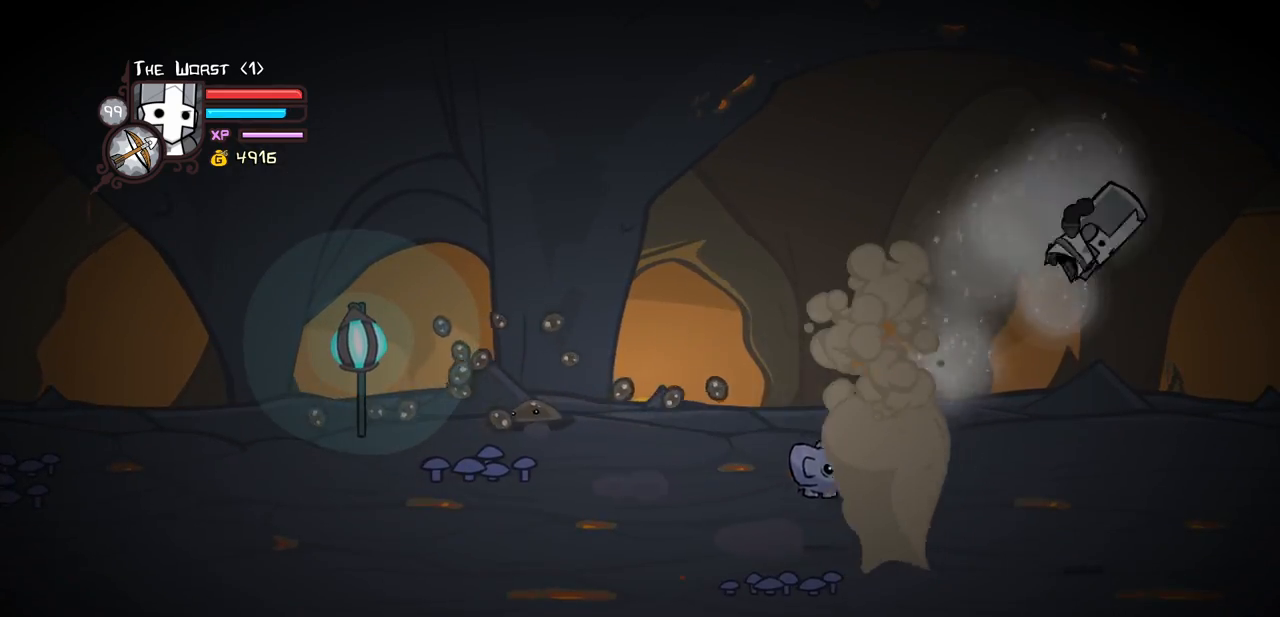
{"keys": ["heavy", "magic", "right"], "events": [[317, "heavy", "up"], [367, "heavy", "down"]]}
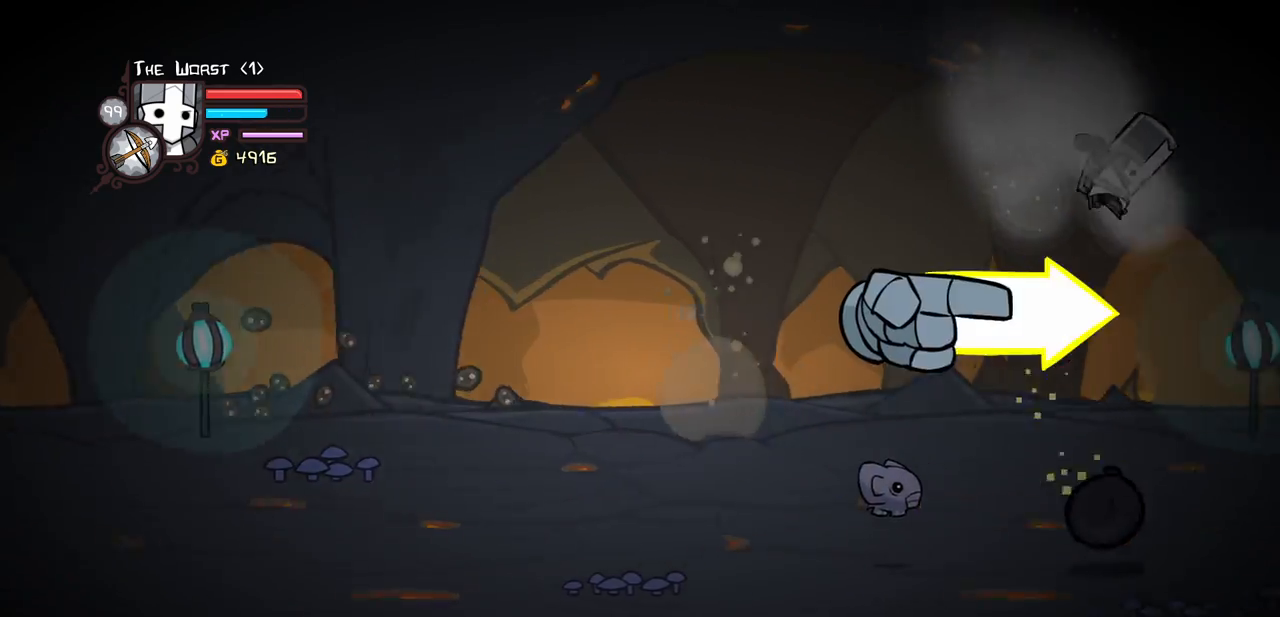
{"keys": ["heavy", "left", "magic", "right"], "events": [[233, "heavy", "up"], [333, "heavy", "down"], [417, "left", "down"]]}
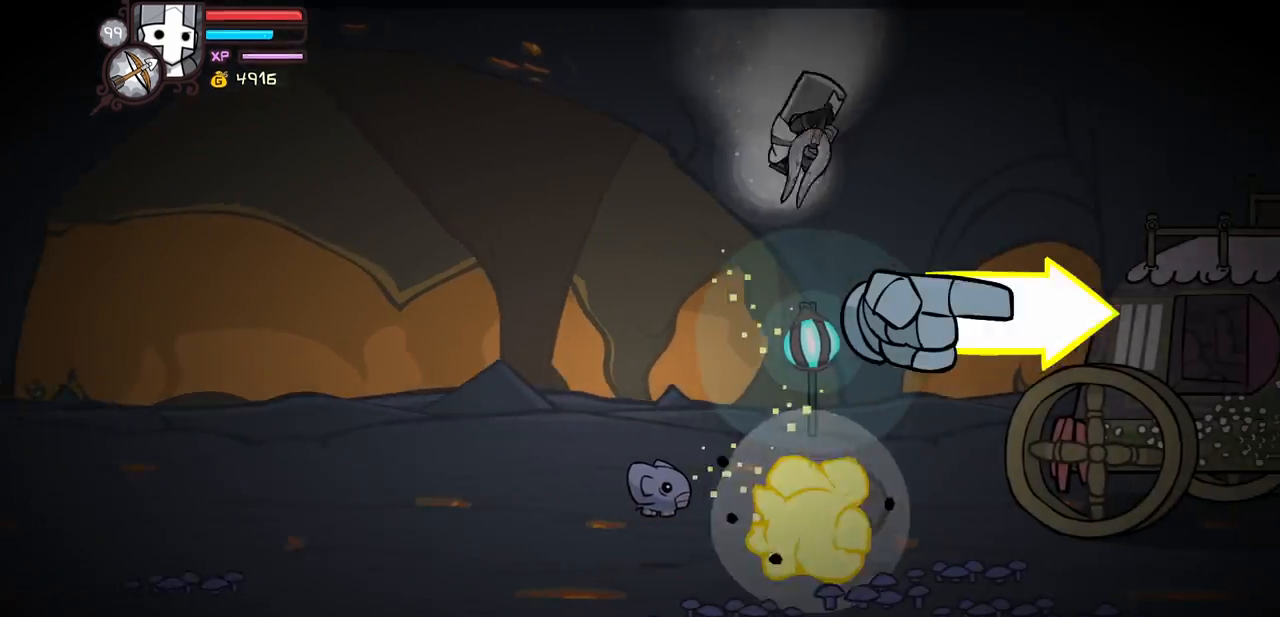
{"keys": ["left", "up"], "events": [[67, "right", "up"], [200, "heavy", "up"], [433, "magic", "up"], [483, "up", "down"]]}
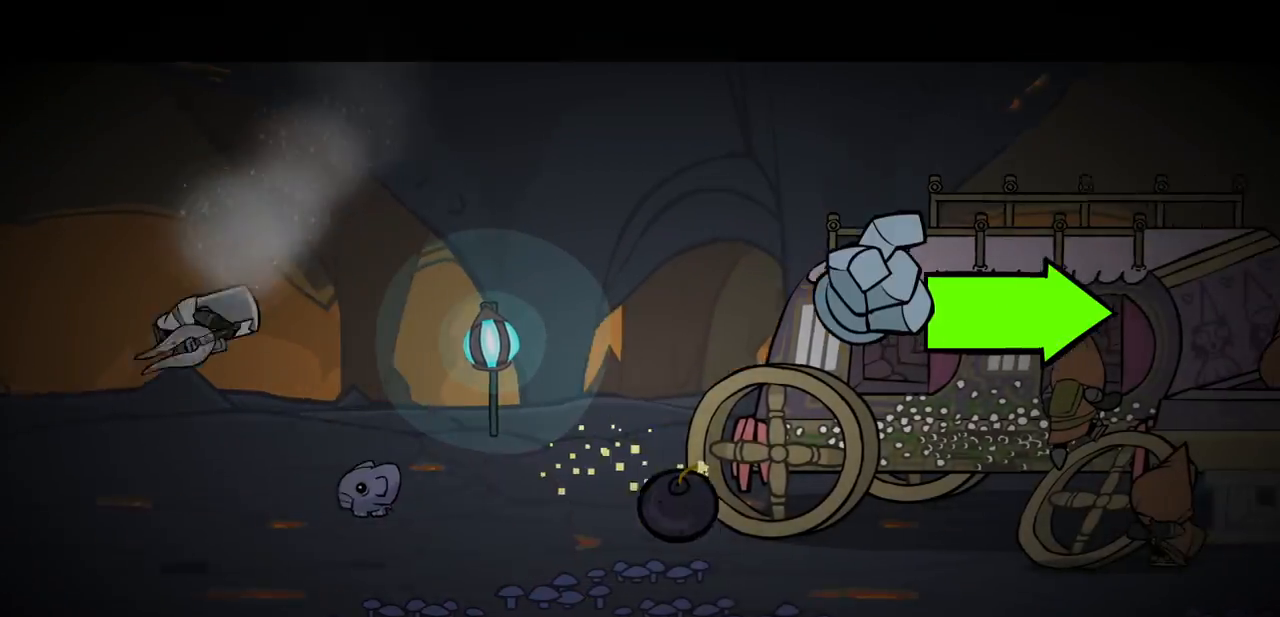
{"keys": ["left"], "events": [[450, "up", "up"]]}
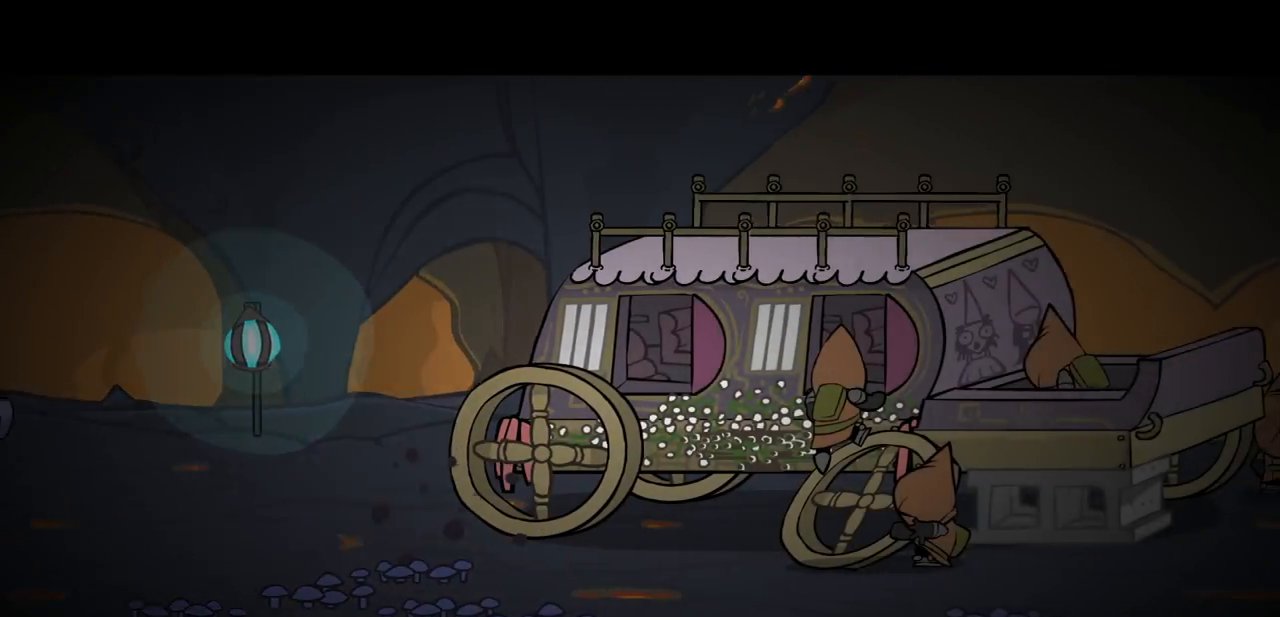
{"keys": [], "events": [[417, "left", "up"]]}